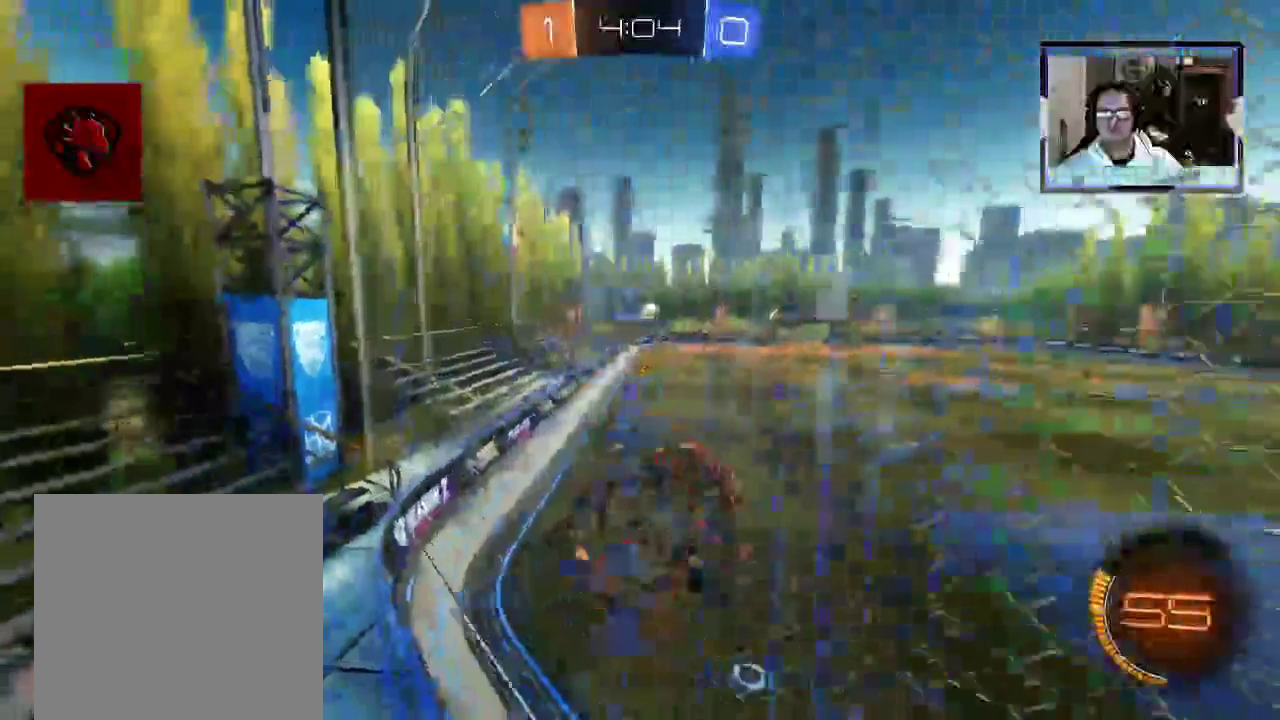
Gameplay with a controller (Xbox layout); each line is a JSON object with the inputs held at the frame after it. "events" lists button and stick changes between this image and that frame as [ms after this image, input, new state], when the widget could be followed in between. Not read: L3 R1 R3.
{"buttons": ["R2"], "left_stick": "left", "right_stick": "center", "events": [[104, "X", "up"]]}
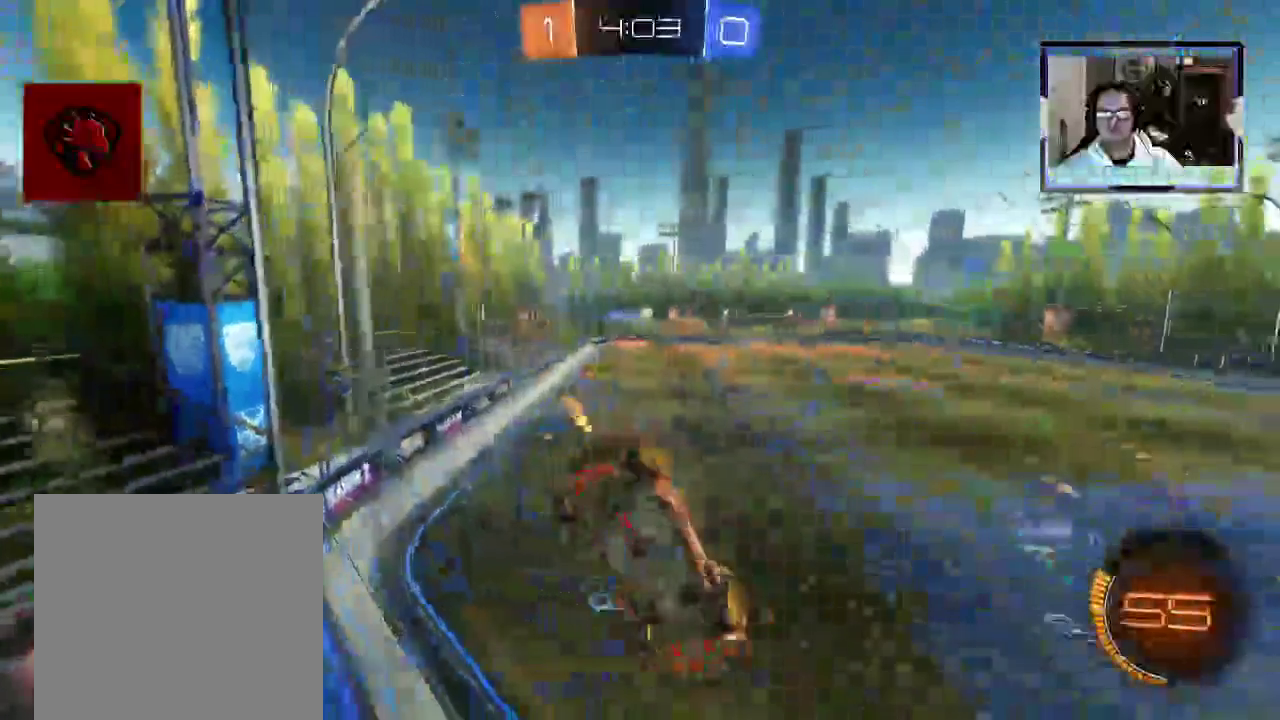
{"buttons": ["R2"], "left_stick": "center", "right_stick": "center", "events": [[396, "left_stick", "center"]]}
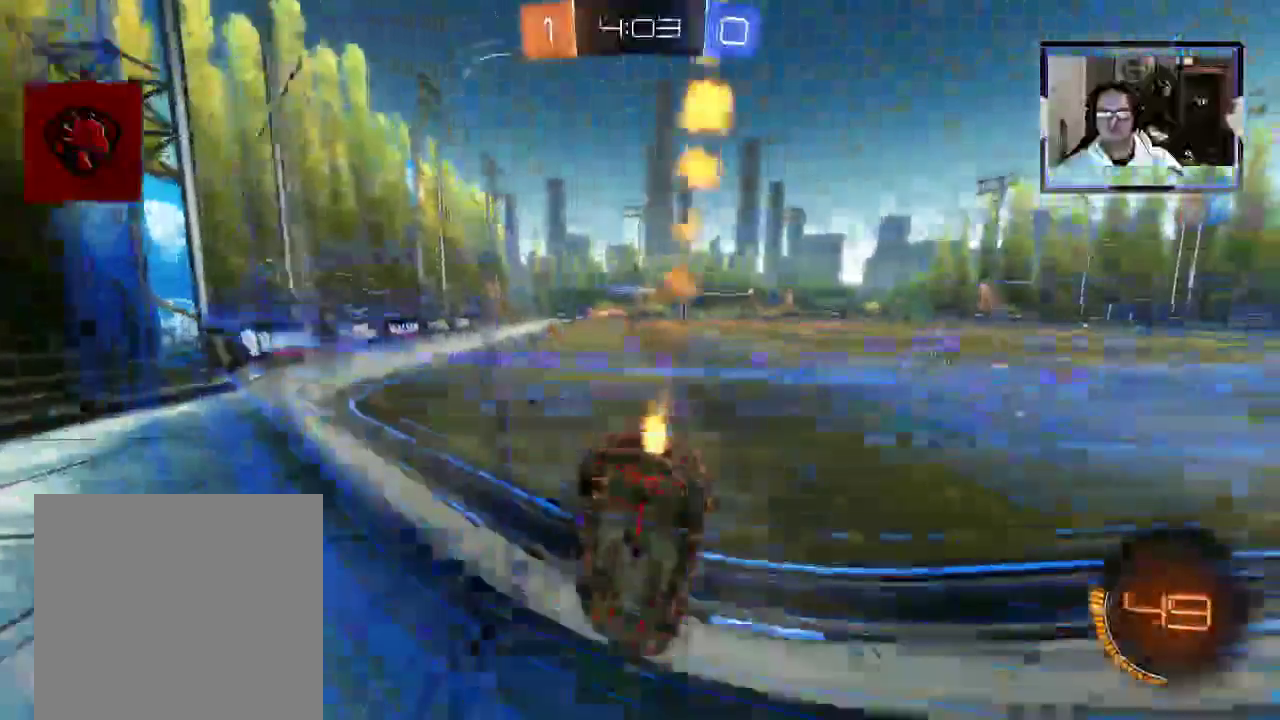
{"buttons": ["A", "R2"], "left_stick": "up", "right_stick": "center"}
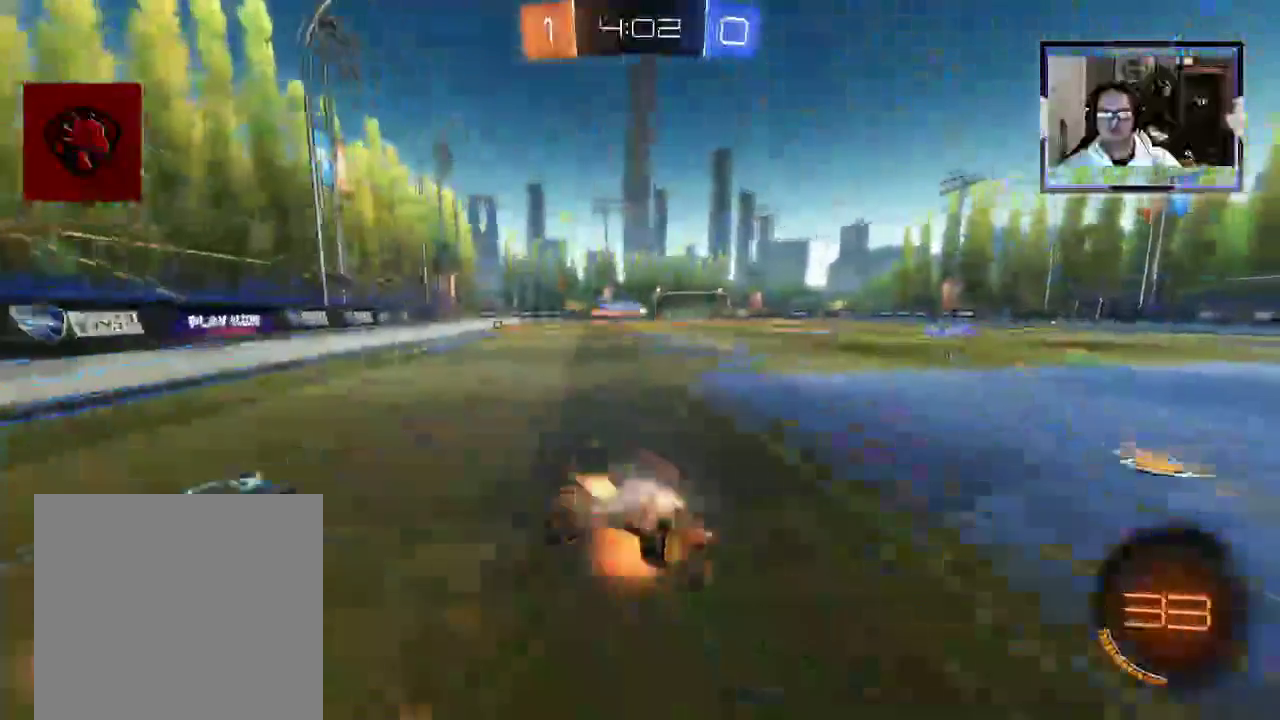
{"buttons": ["R2"], "left_stick": "center", "right_stick": "center", "events": [[21, "A", "up"], [375, "left_stick", "center"]]}
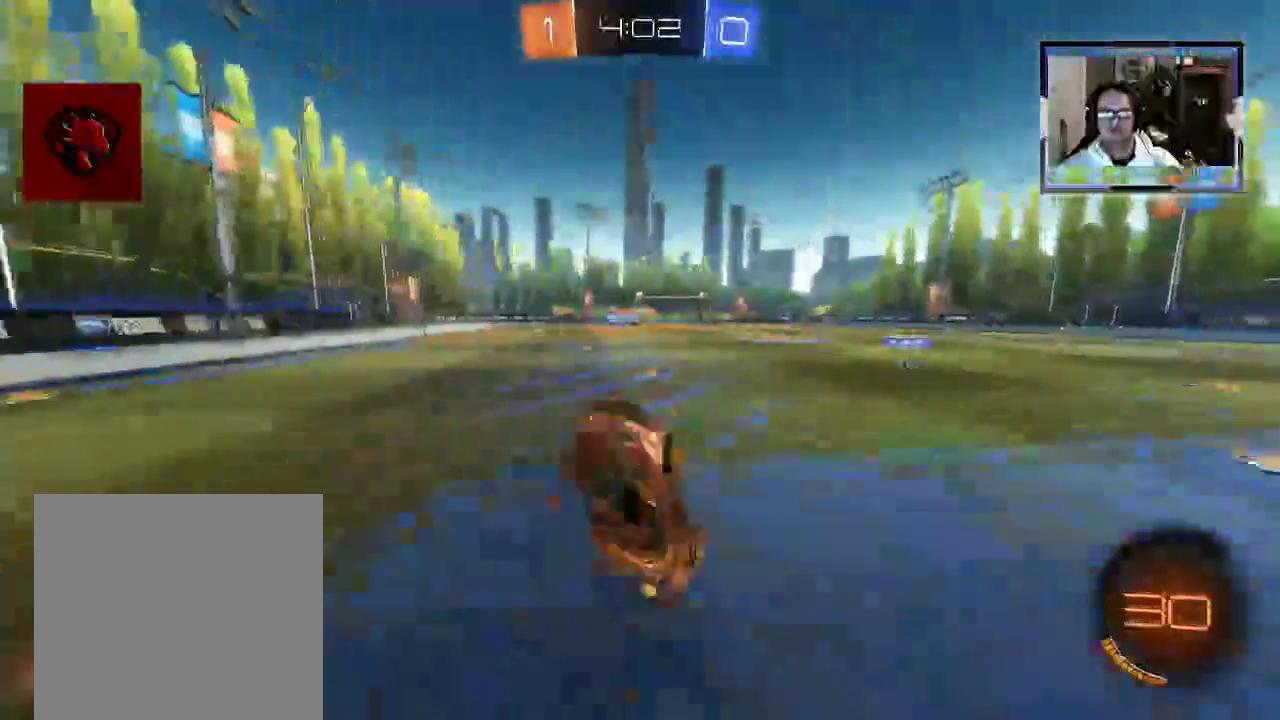
{"buttons": ["R2"], "left_stick": "right", "right_stick": "center", "events": [[500, "left_stick", "right"]]}
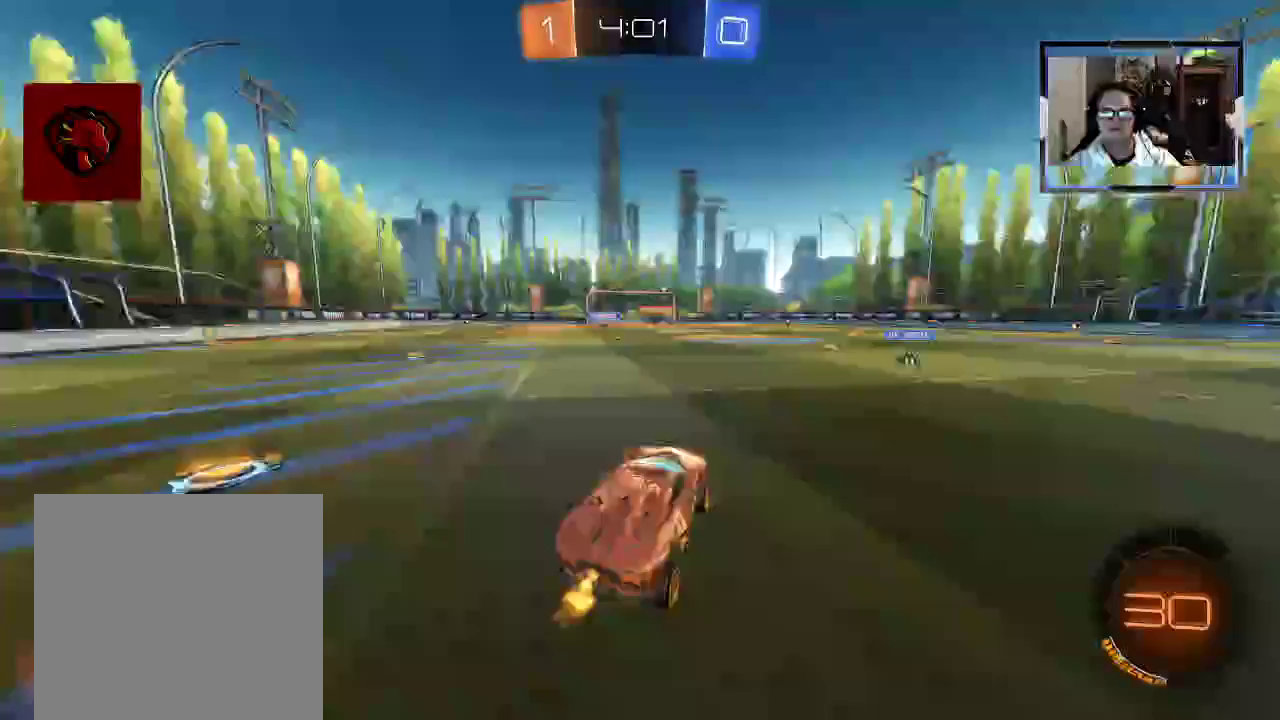
{"buttons": ["R2"], "left_stick": "center", "right_stick": "center", "events": [[458, "left_stick", "center"]]}
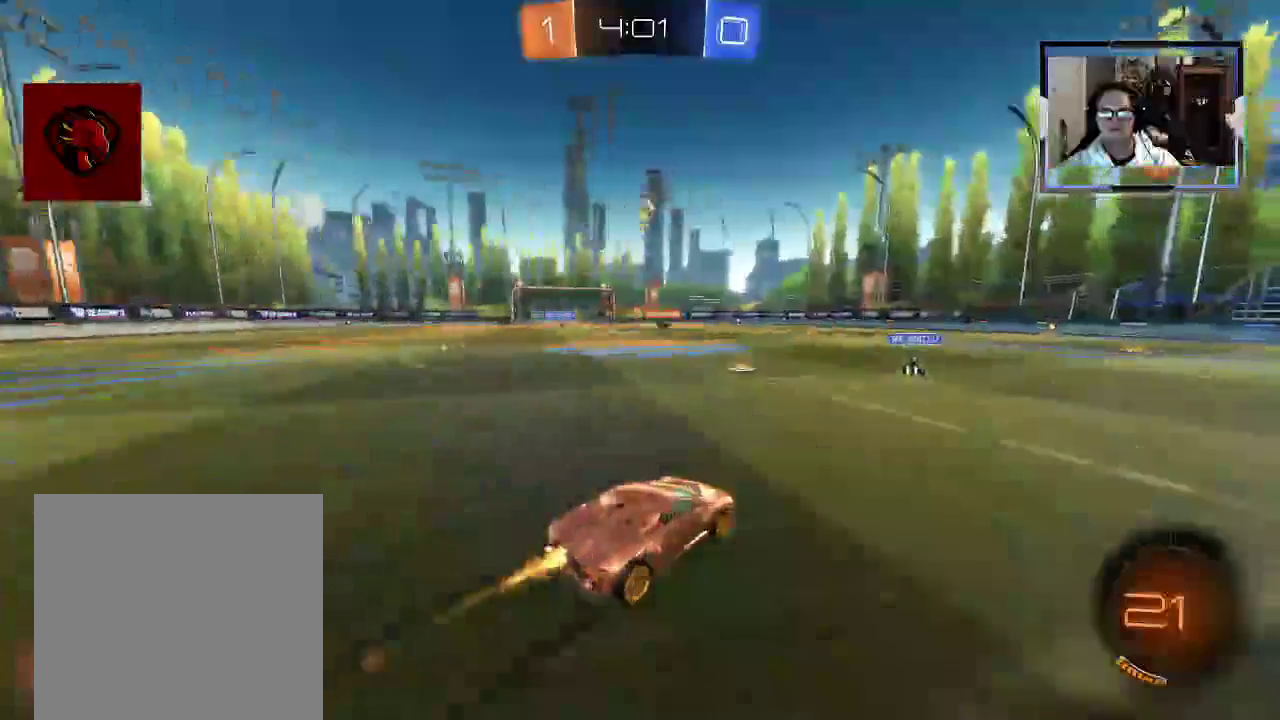
{"buttons": ["R2"], "left_stick": "down-right", "right_stick": "center", "events": [[458, "left_stick", "down-right"]]}
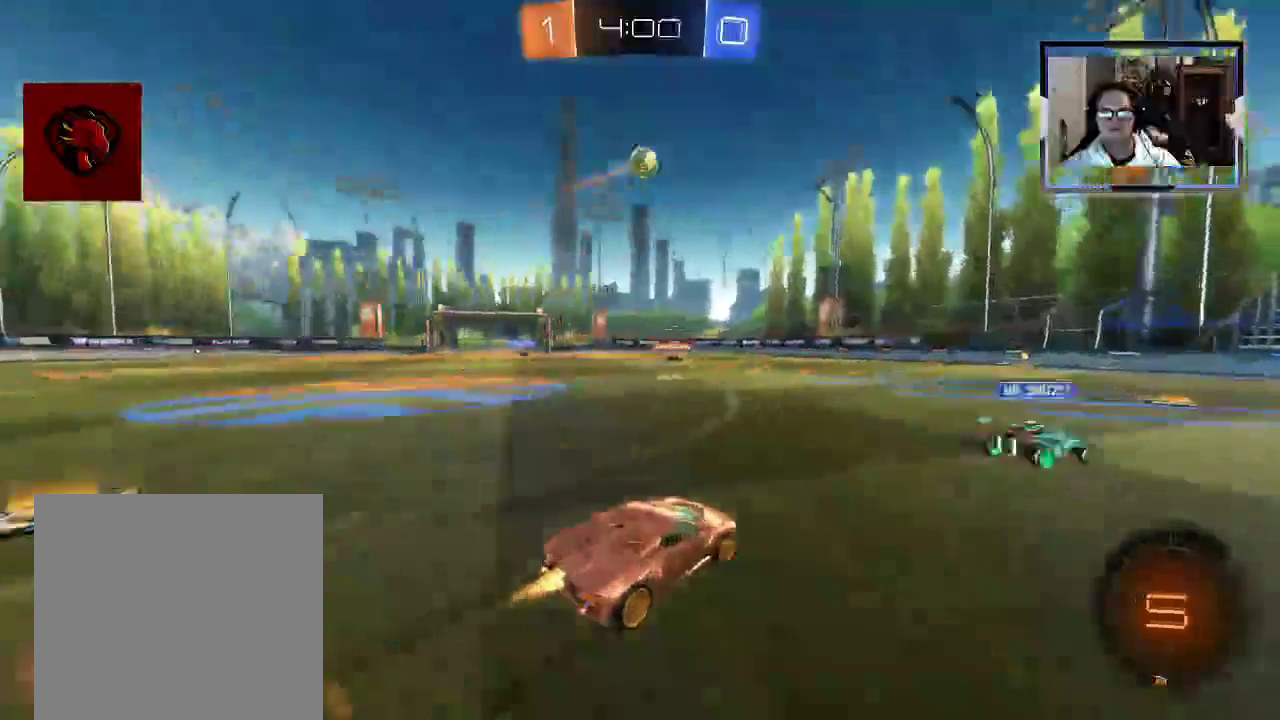
{"buttons": ["R2"], "left_stick": "up-left", "right_stick": "center", "events": [[21, "left_stick", "right"], [229, "left_stick", "center"], [292, "left_stick", "right"], [312, "L1", "down"], [417, "L1", "up"], [417, "left_stick", "up-left"]]}
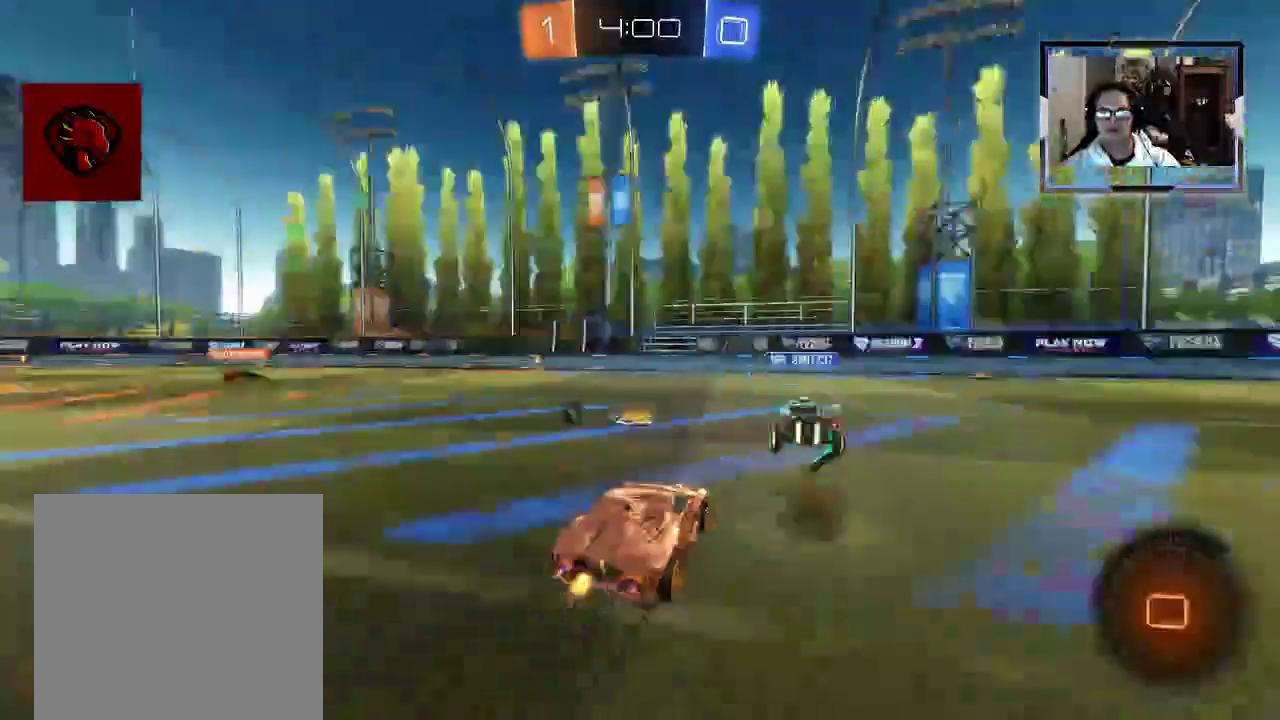
{"buttons": ["R2"], "left_stick": "up-left", "right_stick": "center", "events": [[42, "left_stick", "center"], [146, "left_stick", "up-left"], [229, "left_stick", "center"], [312, "left_stick", "up-left"]]}
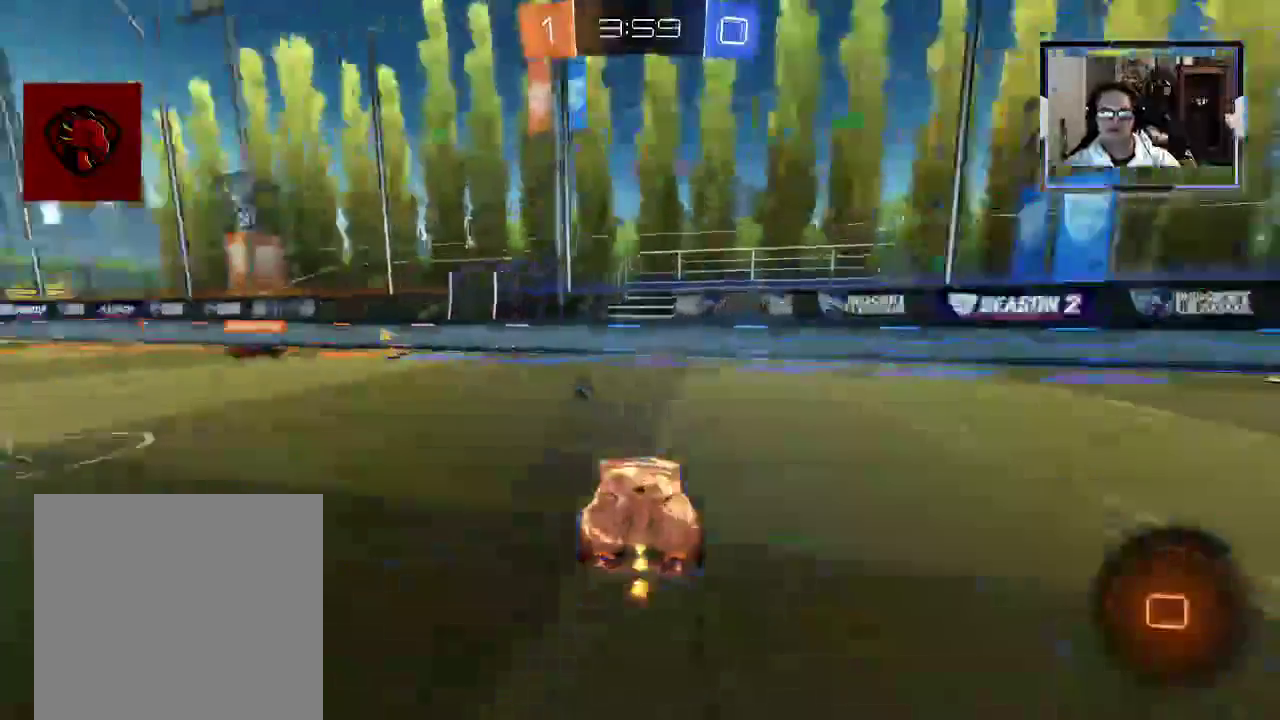
{"buttons": ["A", "R2"], "left_stick": "left", "right_stick": "center", "events": [[354, "A", "down"], [438, "A", "up"], [500, "A", "down"], [500, "left_stick", "left"]]}
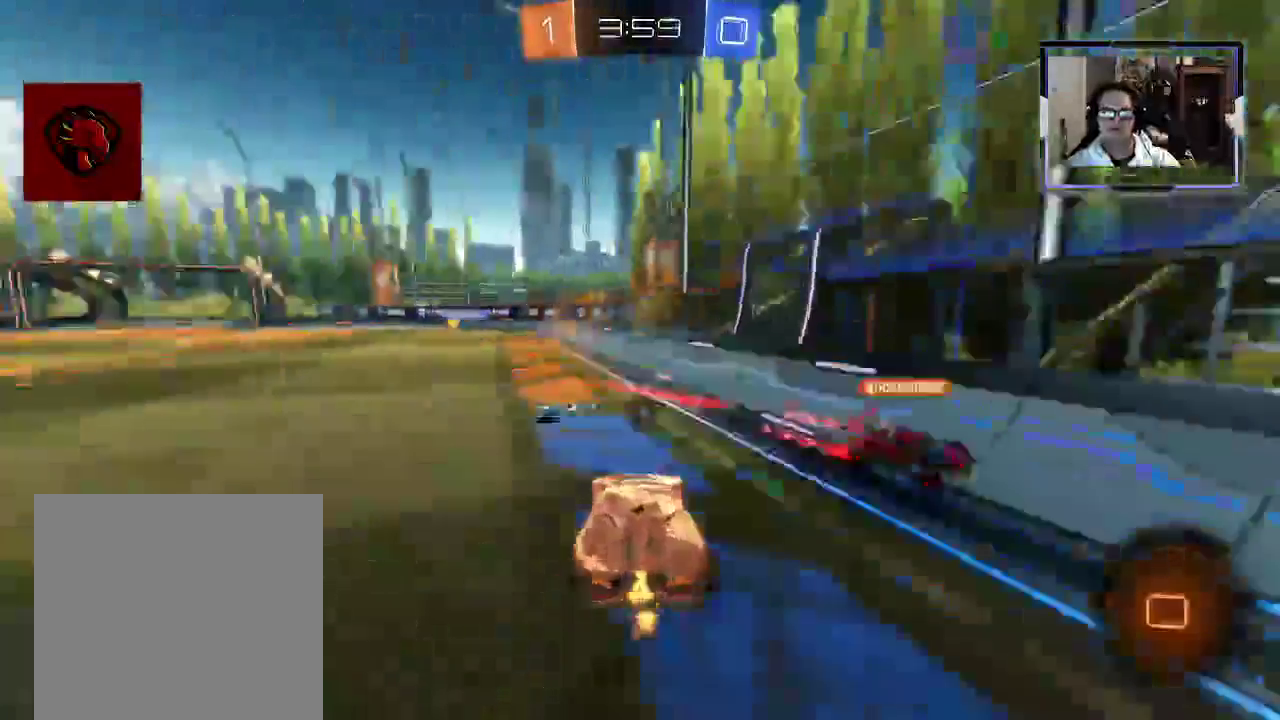
{"buttons": ["Y", "R2"], "left_stick": "left", "right_stick": "center", "events": [[104, "A", "up"], [188, "Y", "down"]]}
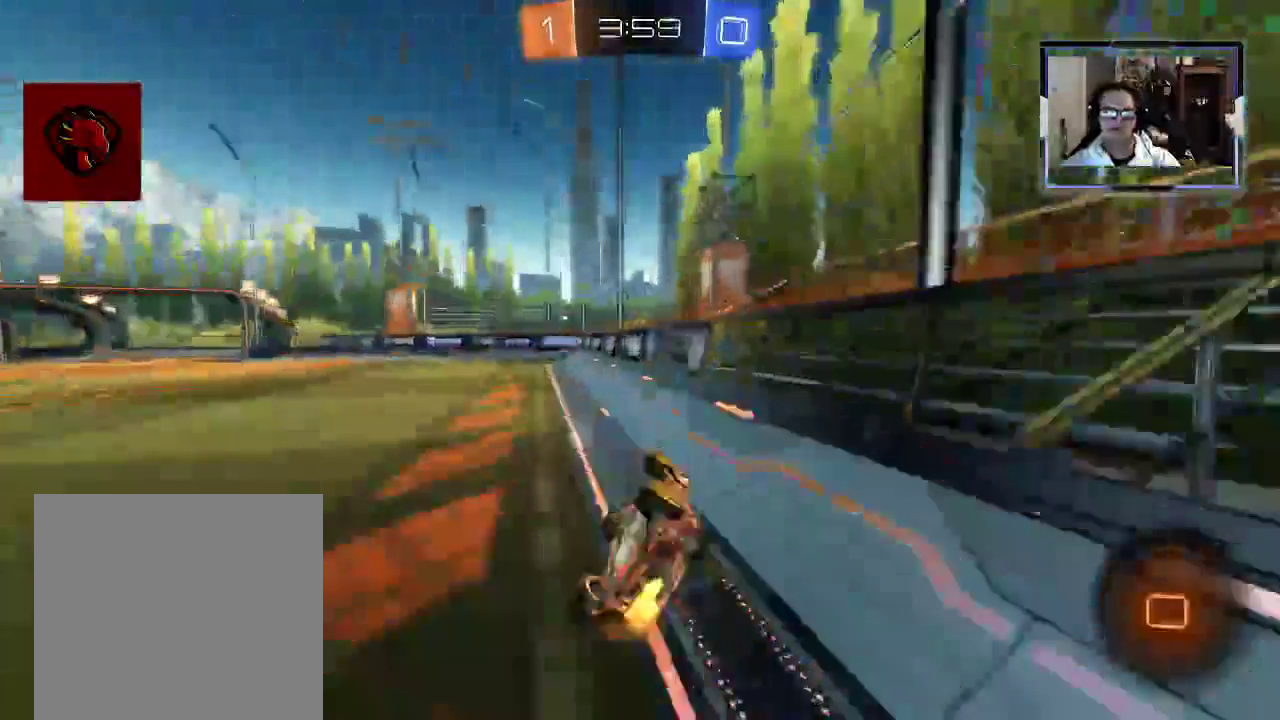
{"buttons": ["R2"], "left_stick": "left", "right_stick": "center", "events": [[438, "Y", "up"]]}
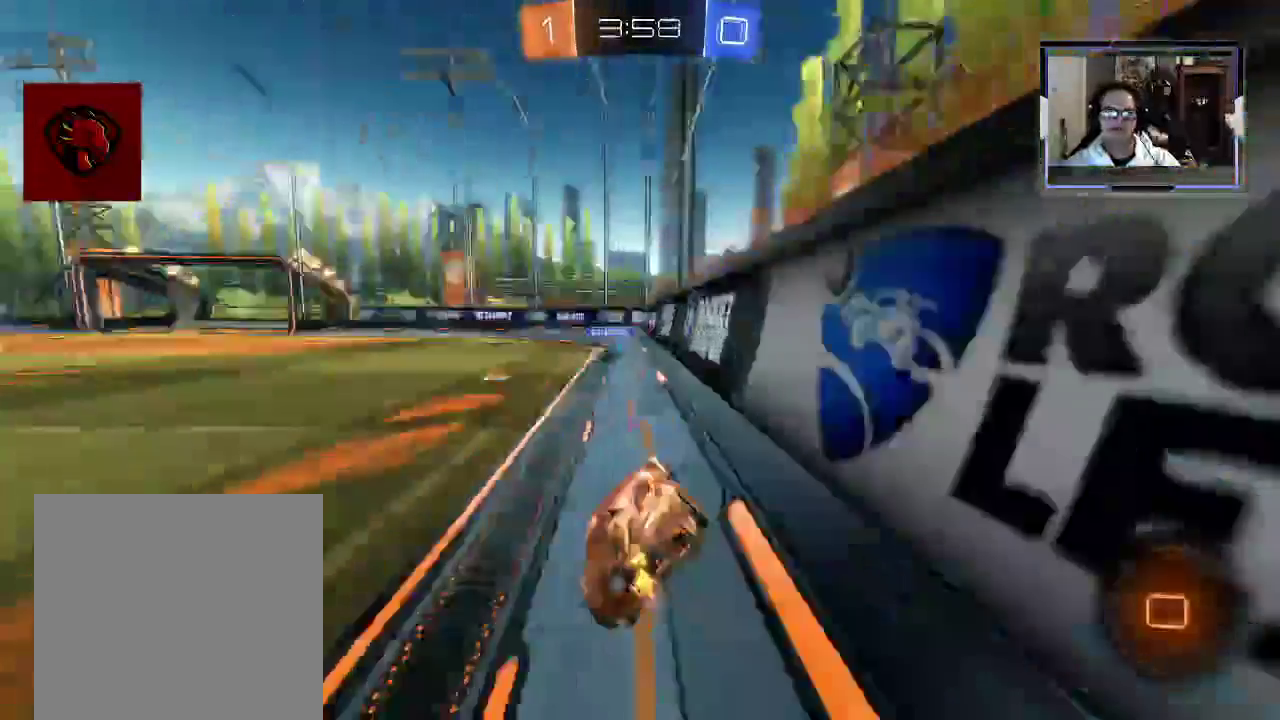
{"buttons": ["R2"], "left_stick": "up-left", "right_stick": "center", "events": [[292, "left_stick", "up-left"]]}
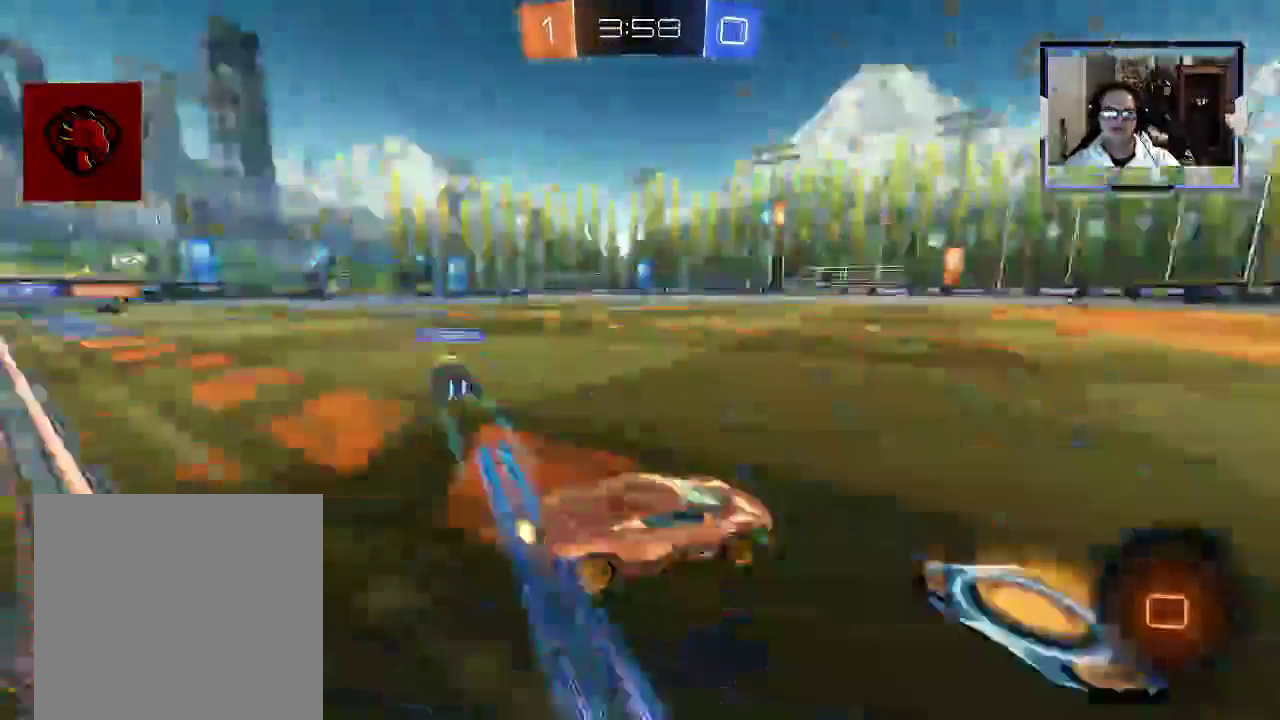
{"buttons": ["R2"], "left_stick": "up-left", "right_stick": "center", "events": [[188, "L1", "down"], [208, "A", "down"], [271, "L1", "up"], [292, "A", "up"], [354, "A", "down"], [458, "A", "up"]]}
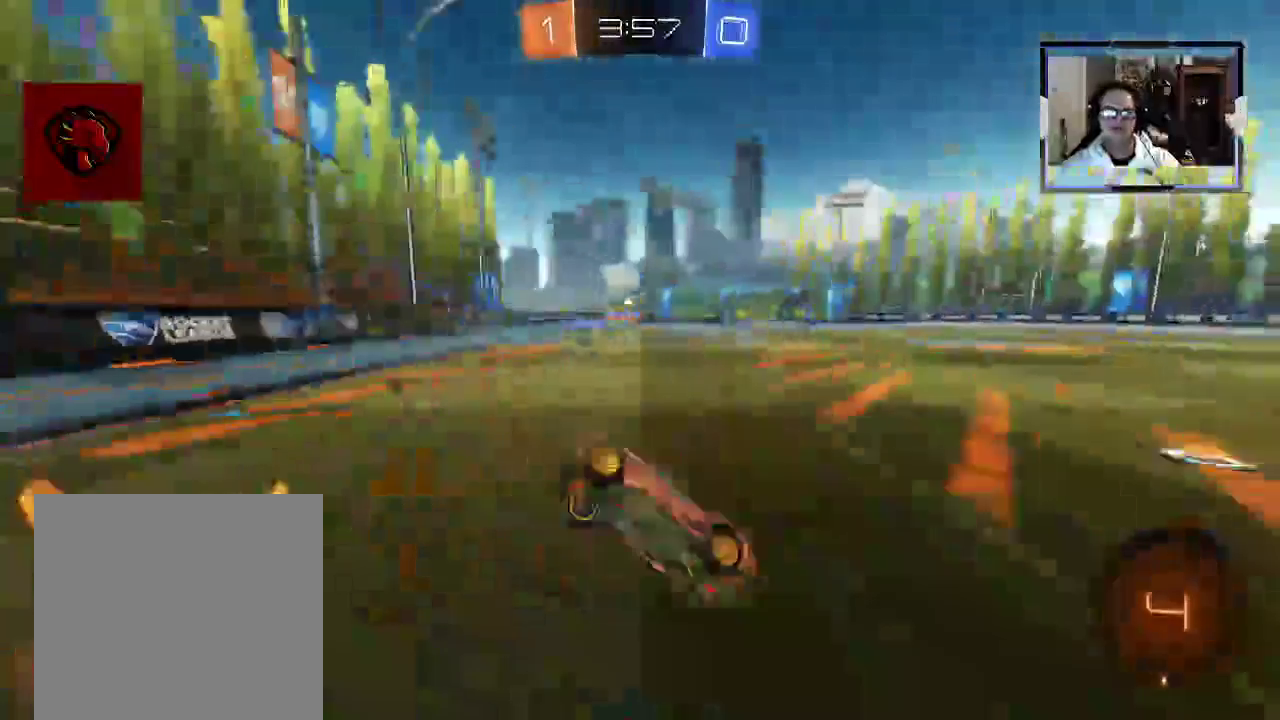
{"buttons": ["R2"], "left_stick": "center", "right_stick": "center", "events": [[500, "left_stick", "center"]]}
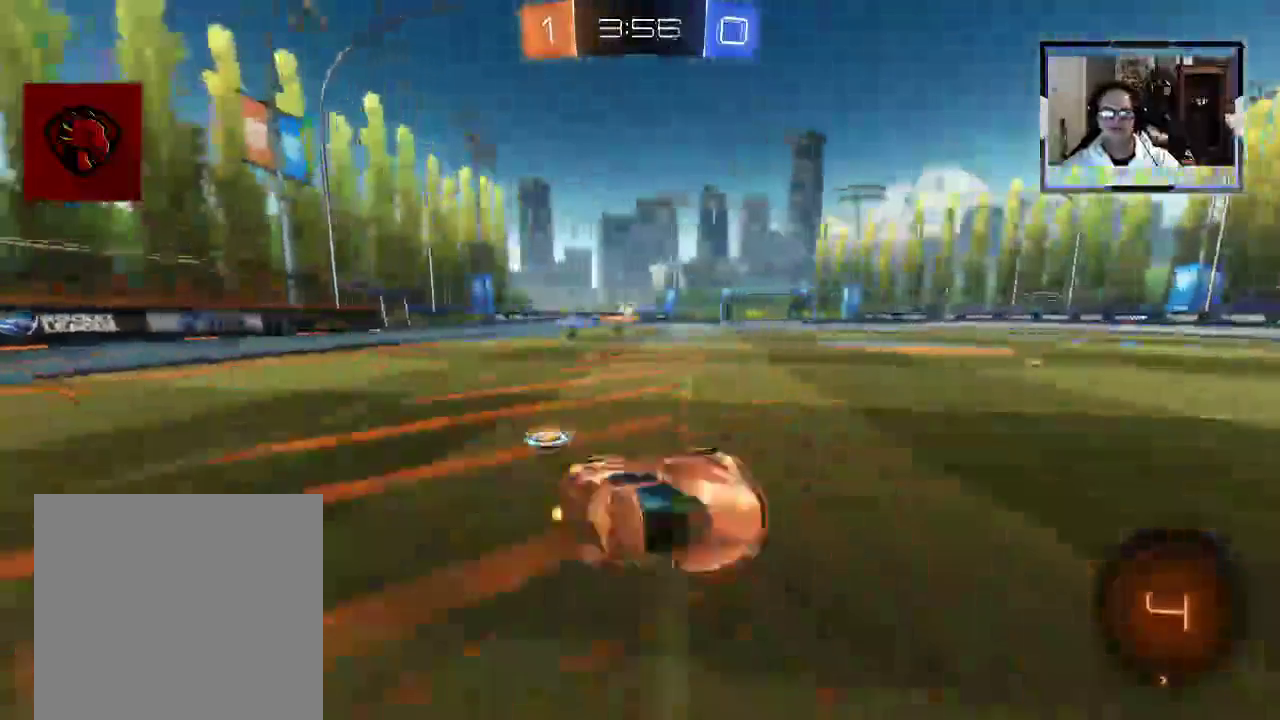
{"buttons": ["R2"], "left_stick": "left", "right_stick": "center", "events": [[312, "left_stick", "left"]]}
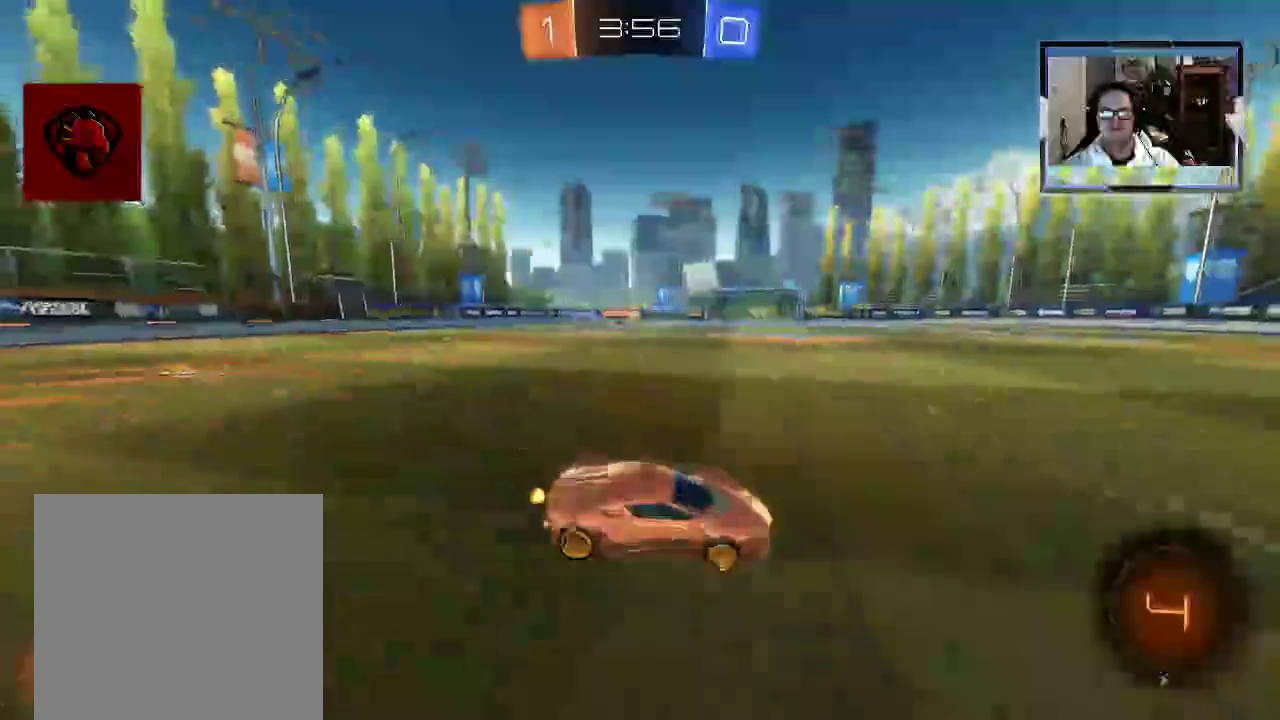
{"buttons": ["R2"], "left_stick": "left", "right_stick": "center", "events": [[333, "left_stick", "center"], [479, "left_stick", "left"]]}
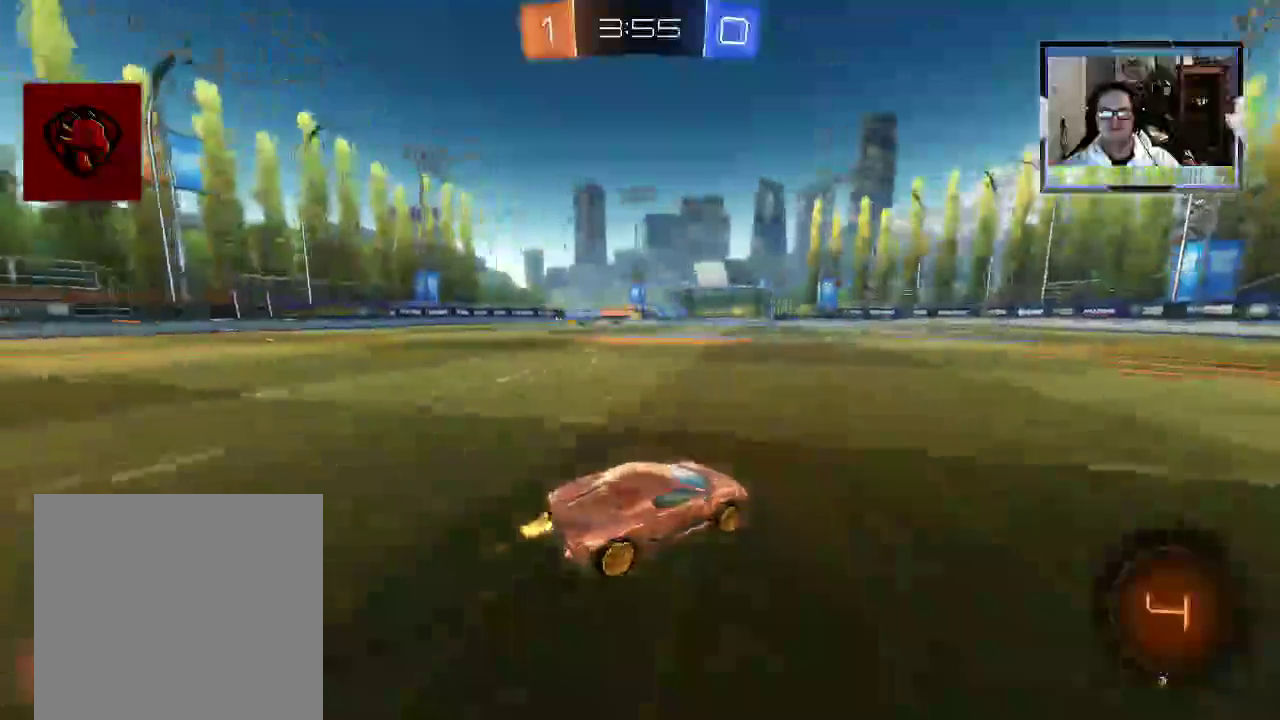
{"buttons": ["R2"], "left_stick": "center", "right_stick": "center", "events": [[146, "left_stick", "up-left"], [333, "left_stick", "center"]]}
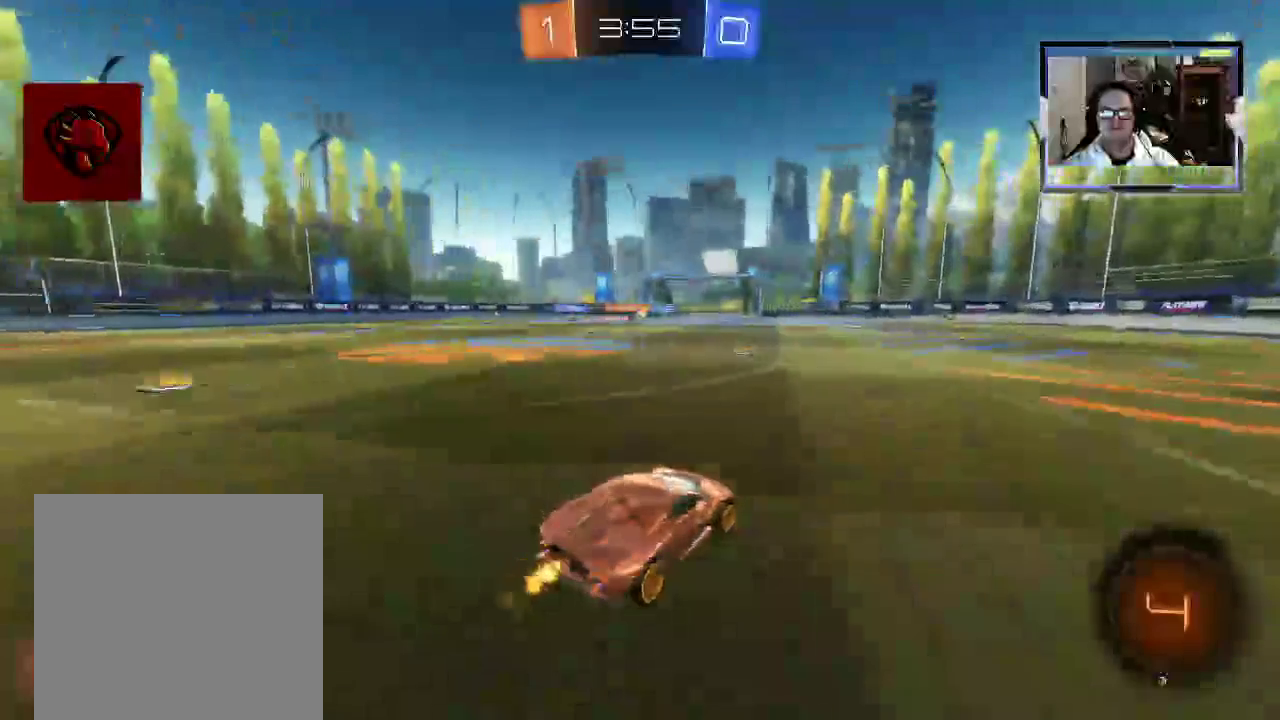
{"buttons": ["R2"], "left_stick": "center", "right_stick": "center", "events": []}
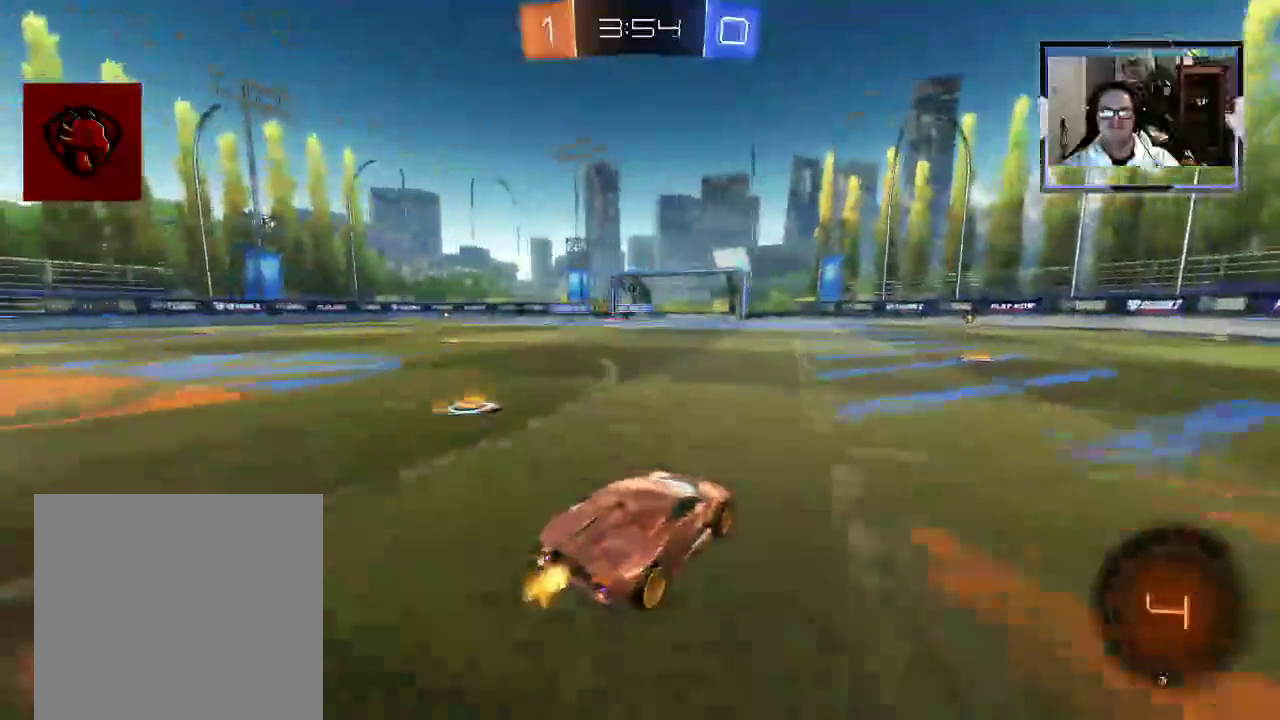
{"buttons": ["R2"], "left_stick": "up-left", "right_stick": "center", "events": [[42, "left_stick", "up-left"]]}
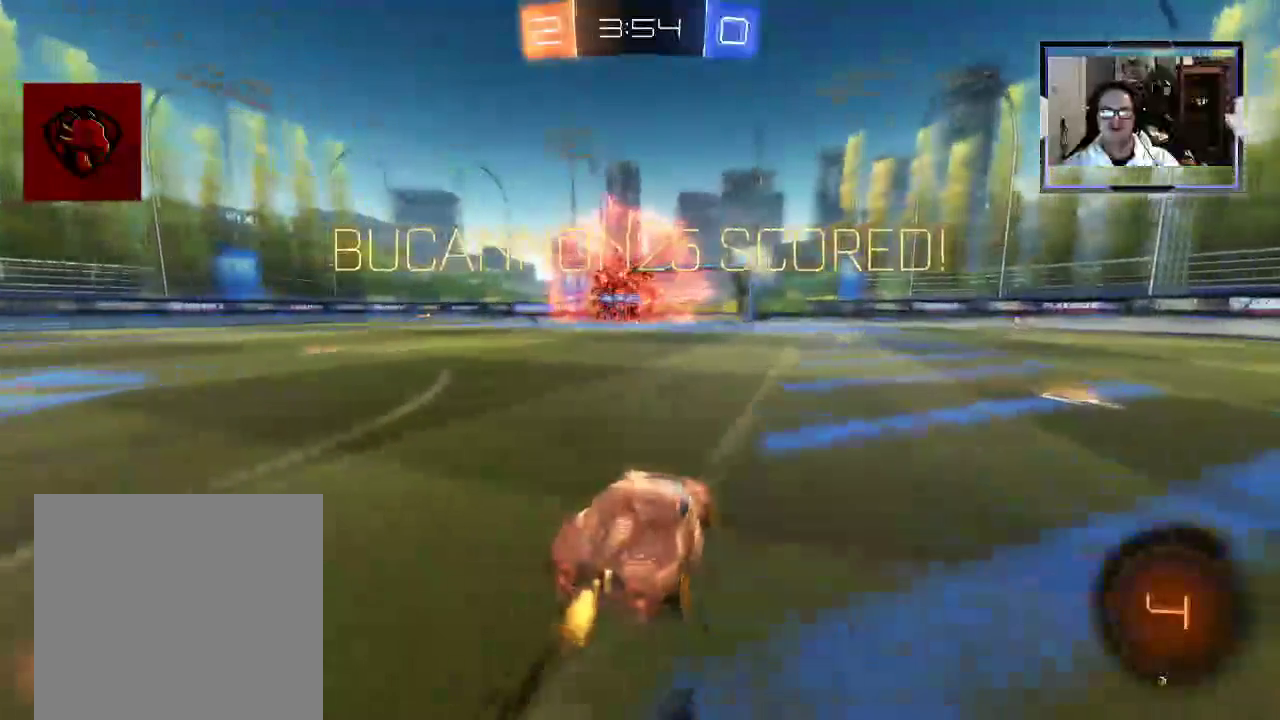
{"buttons": ["R2"], "left_stick": "up-left", "right_stick": "center", "events": []}
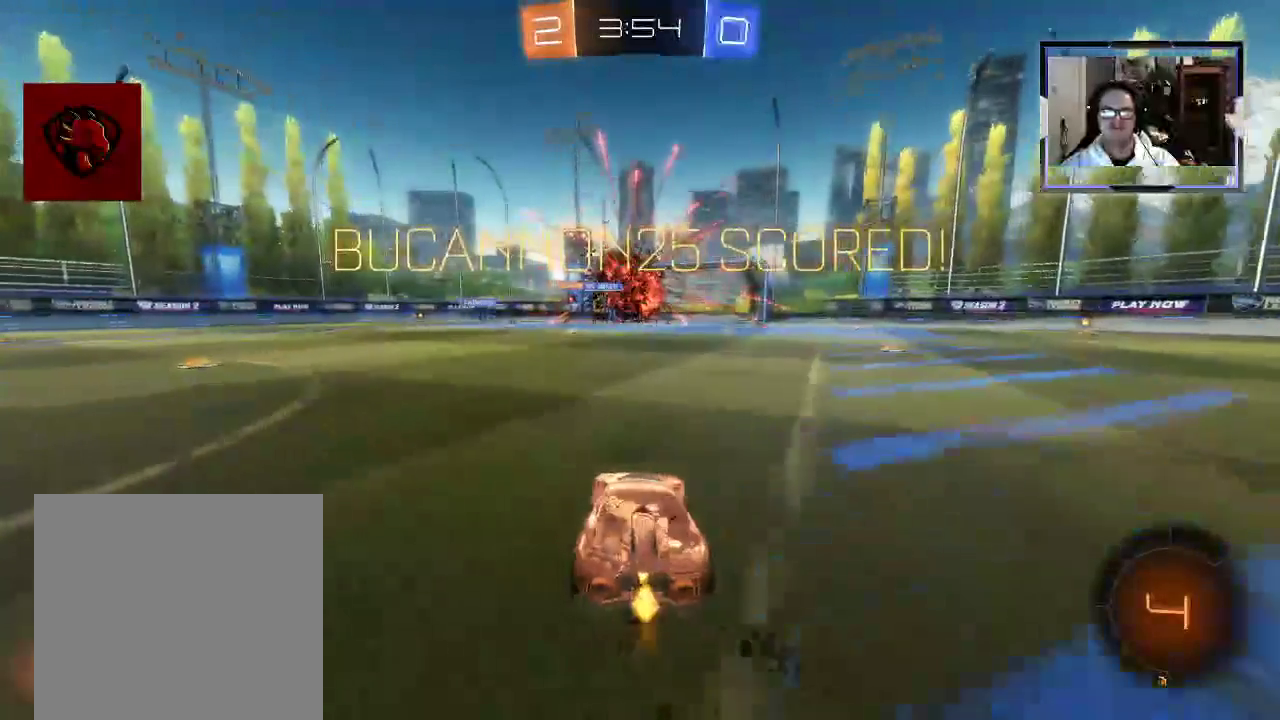
{"buttons": ["R2"], "left_stick": "center", "right_stick": "center", "events": [[375, "A", "down"], [375, "left_stick", "up"], [458, "A", "up"], [500, "left_stick", "center"]]}
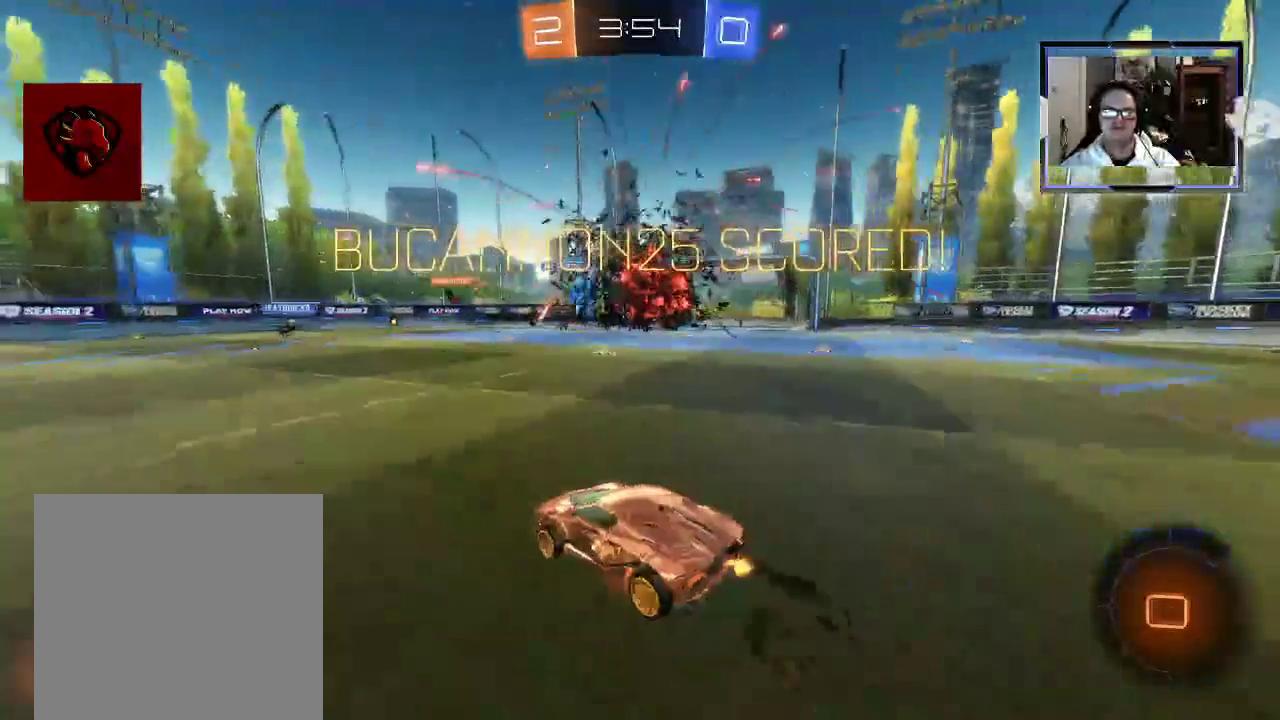
{"buttons": ["R2"], "left_stick": "center", "right_stick": "center", "events": [[21, "A", "down"], [125, "A", "up"]]}
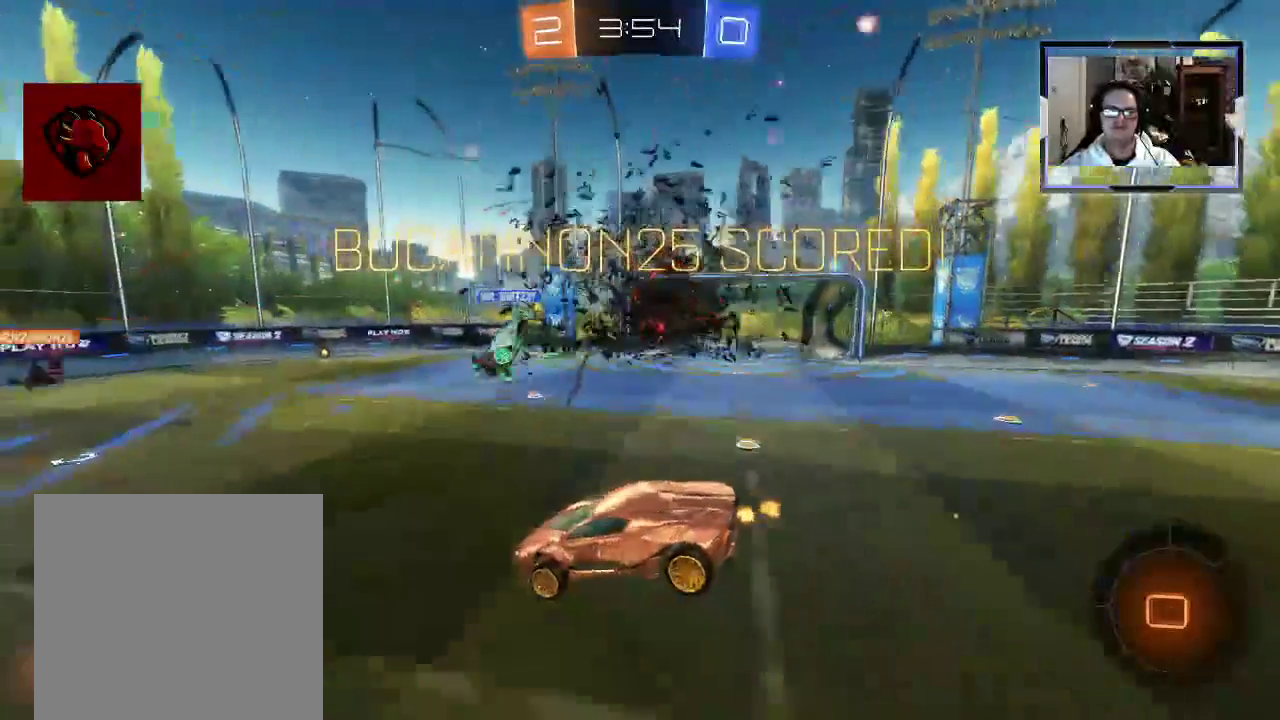
{"buttons": ["R2"], "left_stick": "center", "right_stick": "center", "events": []}
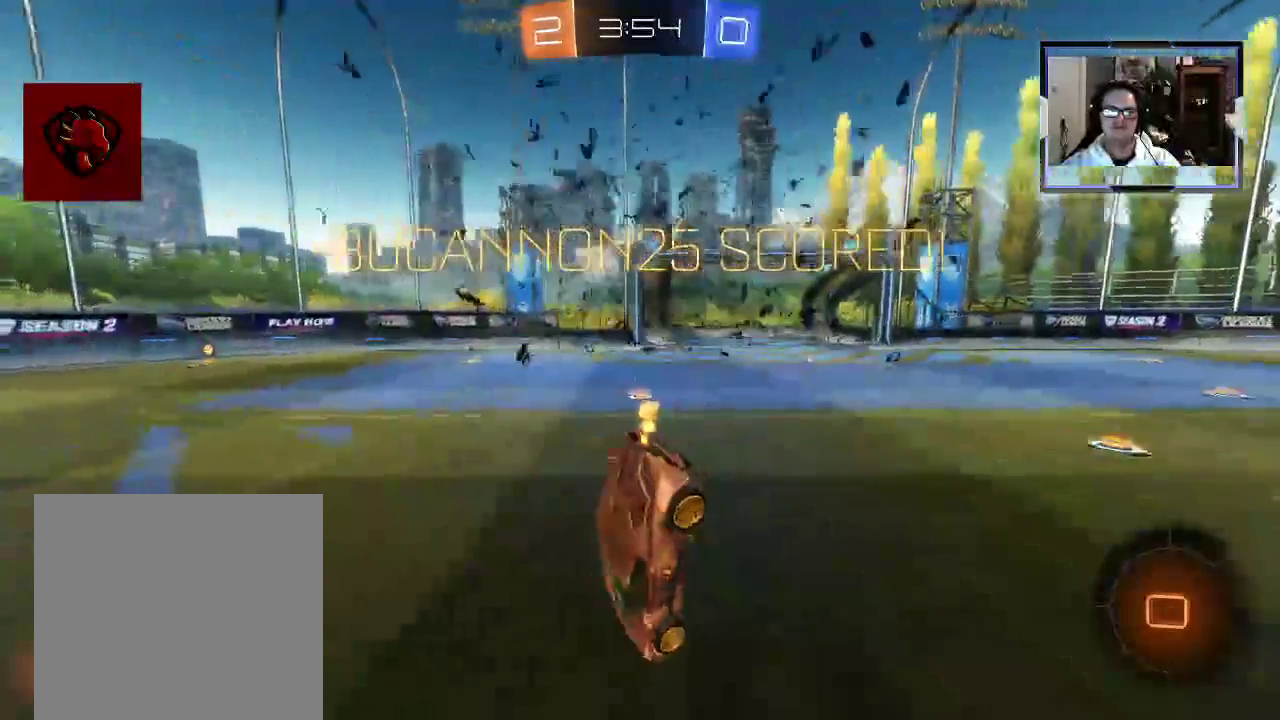
{"buttons": ["R2"], "left_stick": "center", "right_stick": "center", "events": [[146, "A", "down"], [250, "A", "up"], [312, "A", "down"], [396, "A", "up"]]}
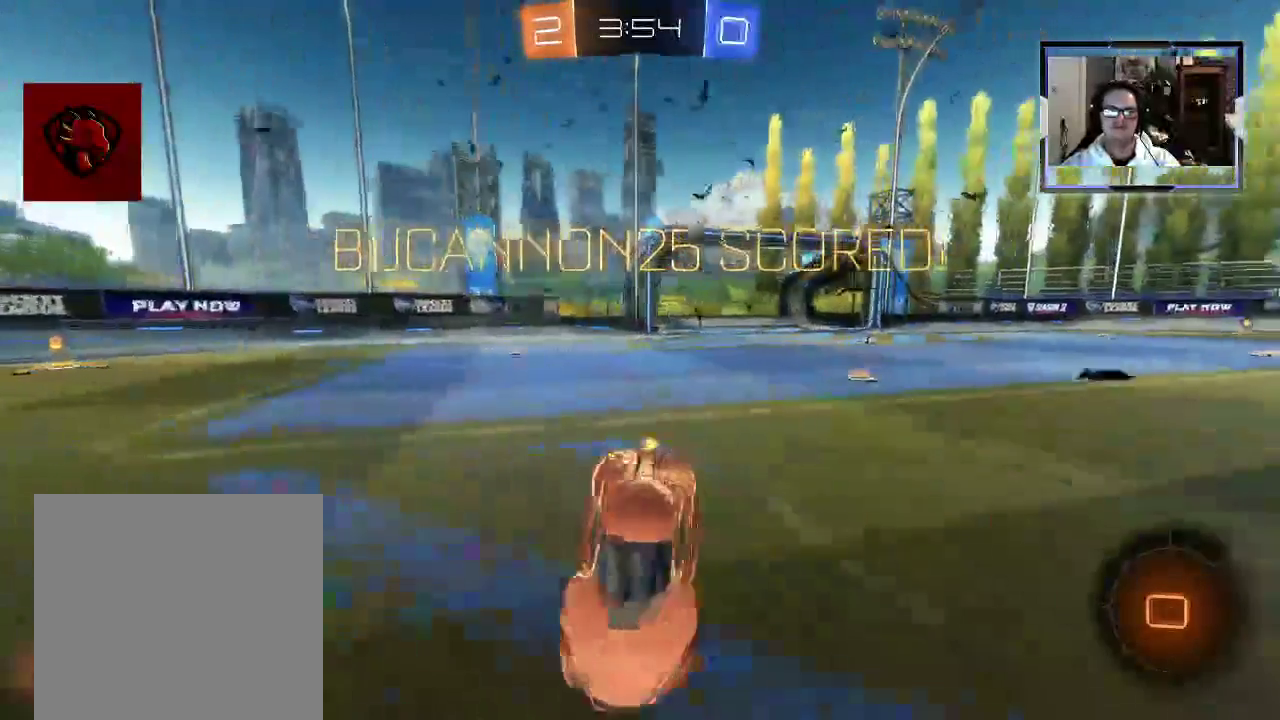
{"buttons": [], "left_stick": "center", "right_stick": "center", "events": [[208, "R2", "up"]]}
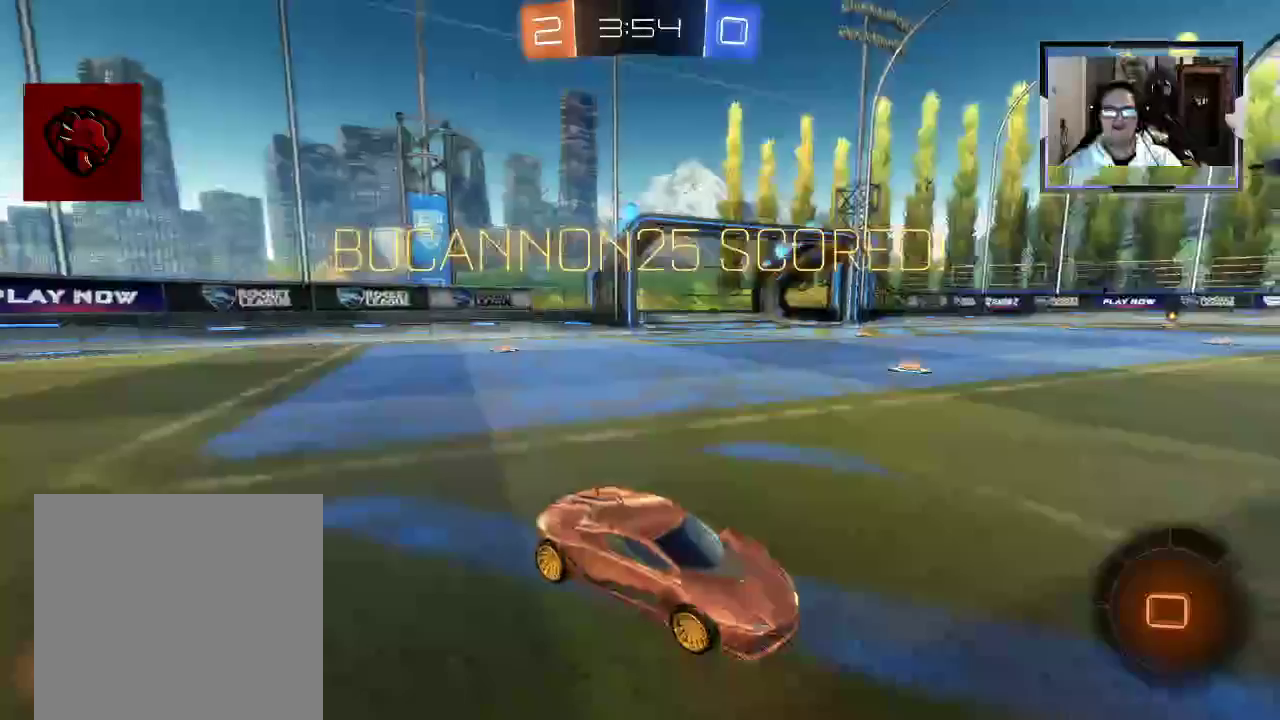
{"buttons": [], "left_stick": "center", "right_stick": "center", "events": []}
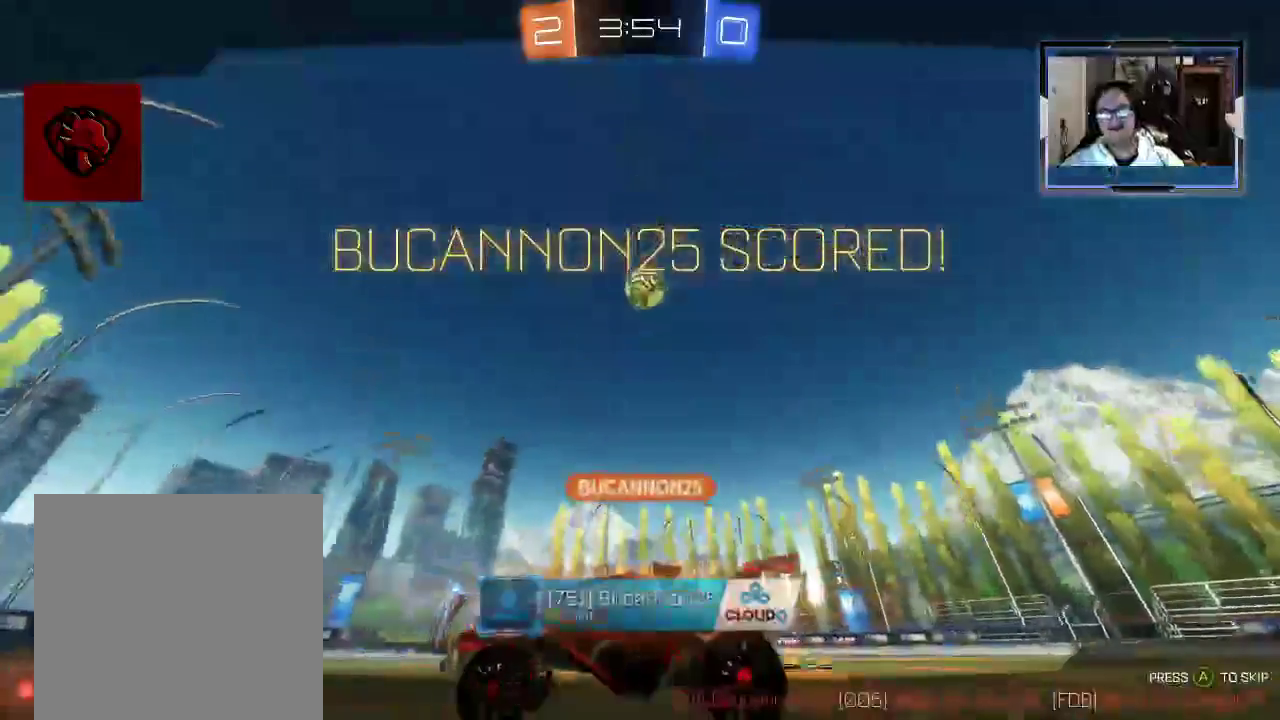
{"buttons": [], "left_stick": "center", "right_stick": "center", "events": [[83, "A", "down"], [188, "A", "up"]]}
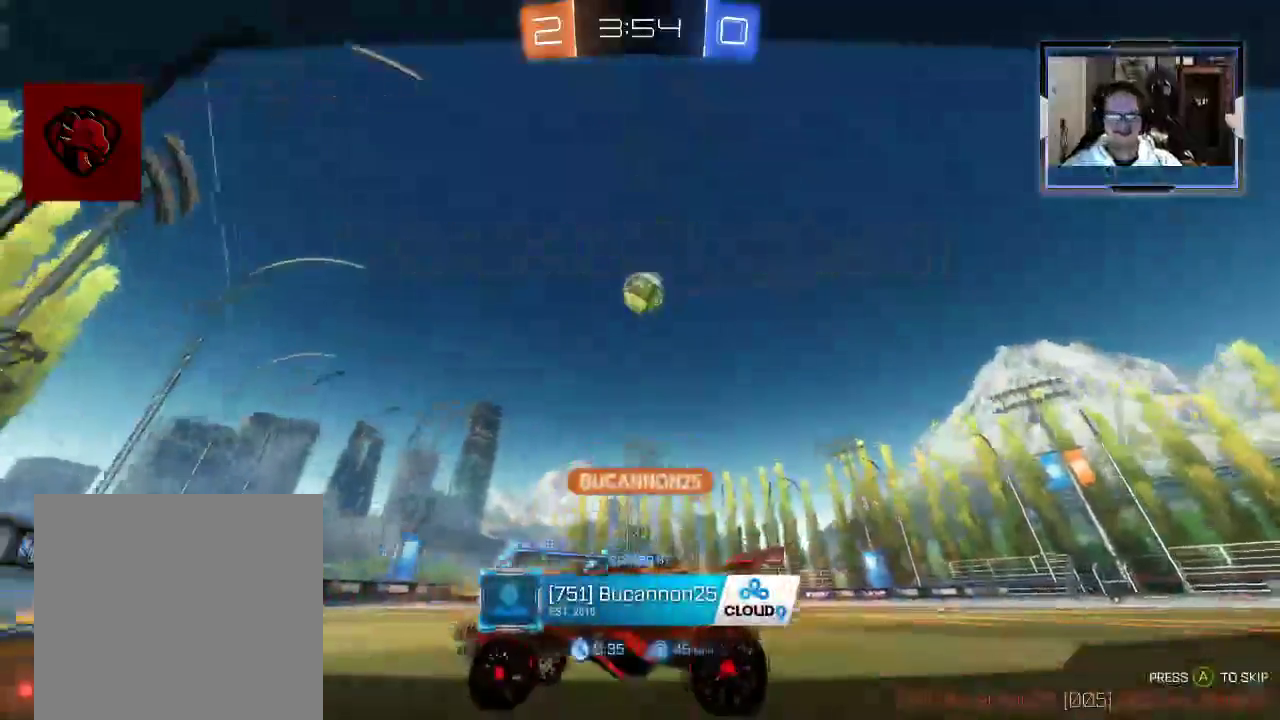
{"buttons": [], "left_stick": "center", "right_stick": "center", "events": []}
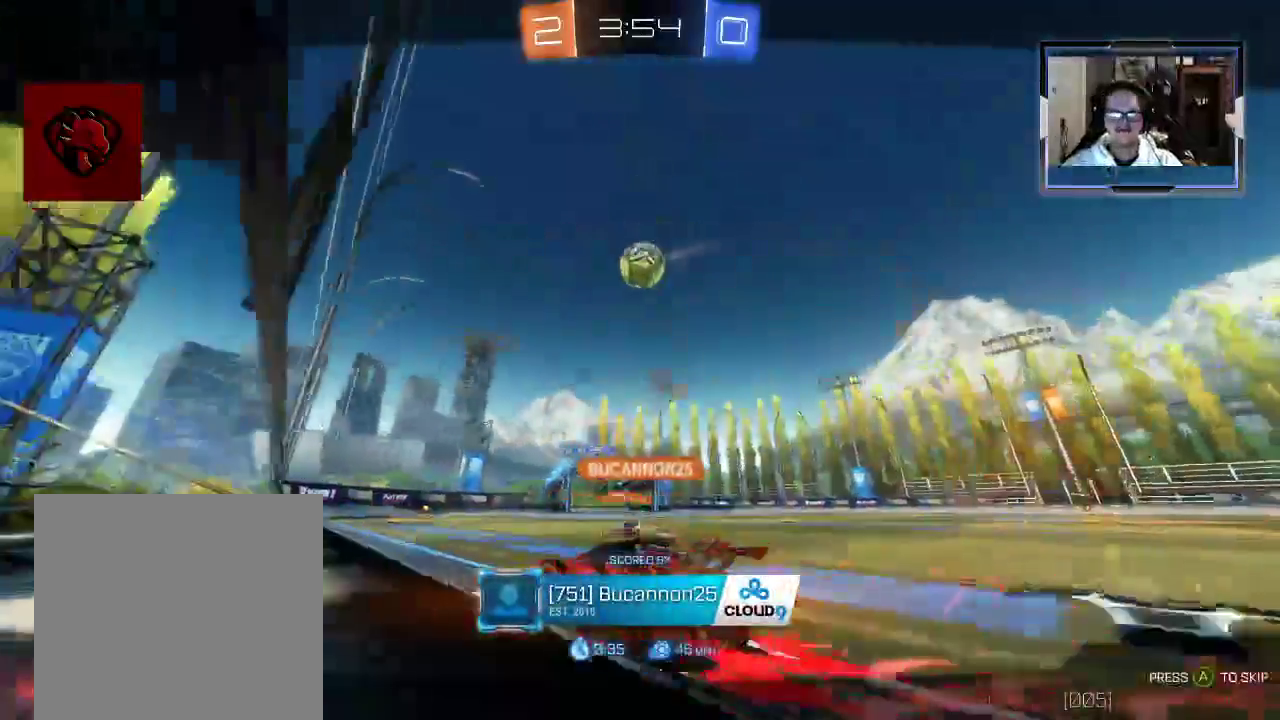
{"buttons": [], "left_stick": "center", "right_stick": "center", "events": []}